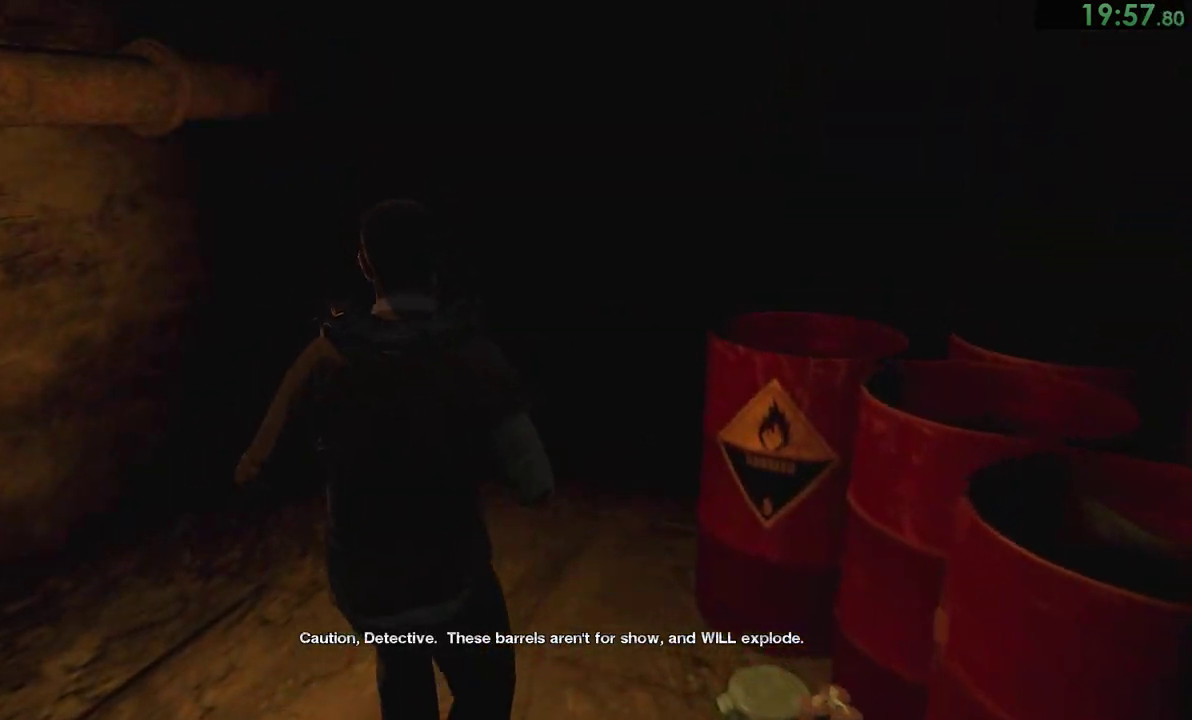
Gameplay with a controller (PlayStation layout); each line is a JSON object with the inputs held at the frame after it. "events" lists button and stick changes between this image and that frame as [ms after this image, input, new state], when the widget could be followed in between. Not read: L1 left_stick.
{"buttons": [], "right_stick": "down-right", "events": [[17, "right_stick", "down-right"], [117, "right_stick", "center"], [217, "right_stick", "down-right"]]}
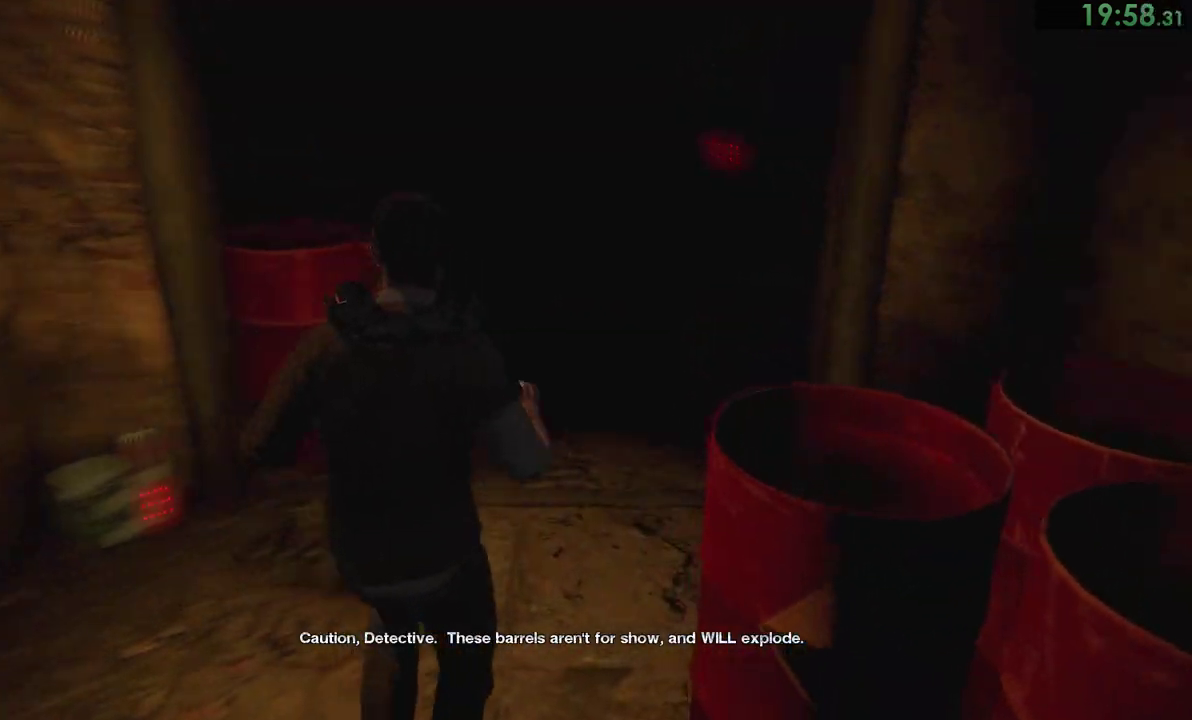
{"buttons": [], "right_stick": "left"}
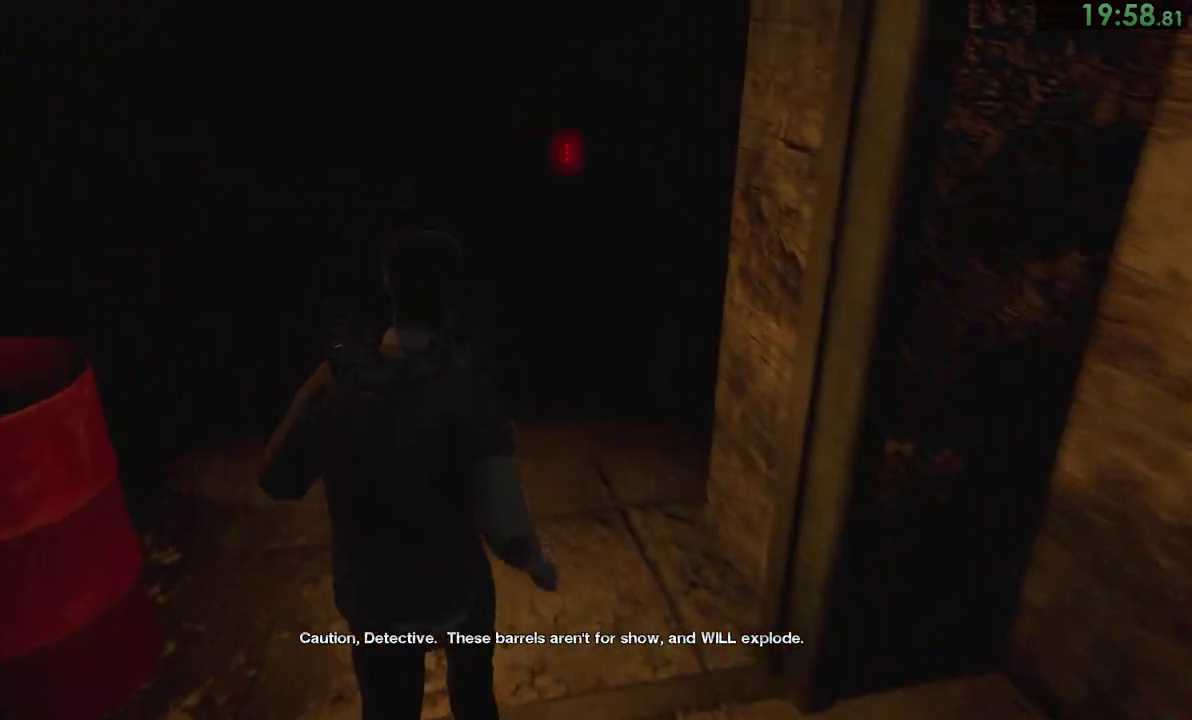
{"buttons": [], "right_stick": "left", "events": [[50, "right_stick", "center"], [167, "right_stick", "left"]]}
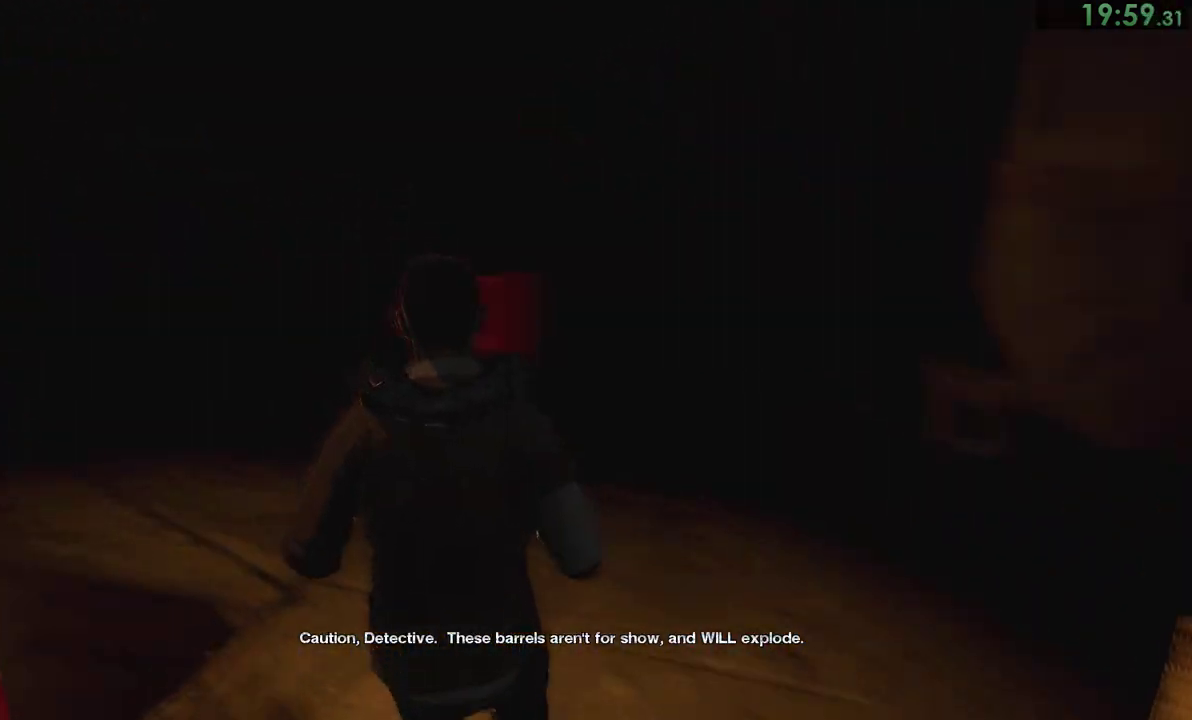
{"buttons": [], "right_stick": "down-left"}
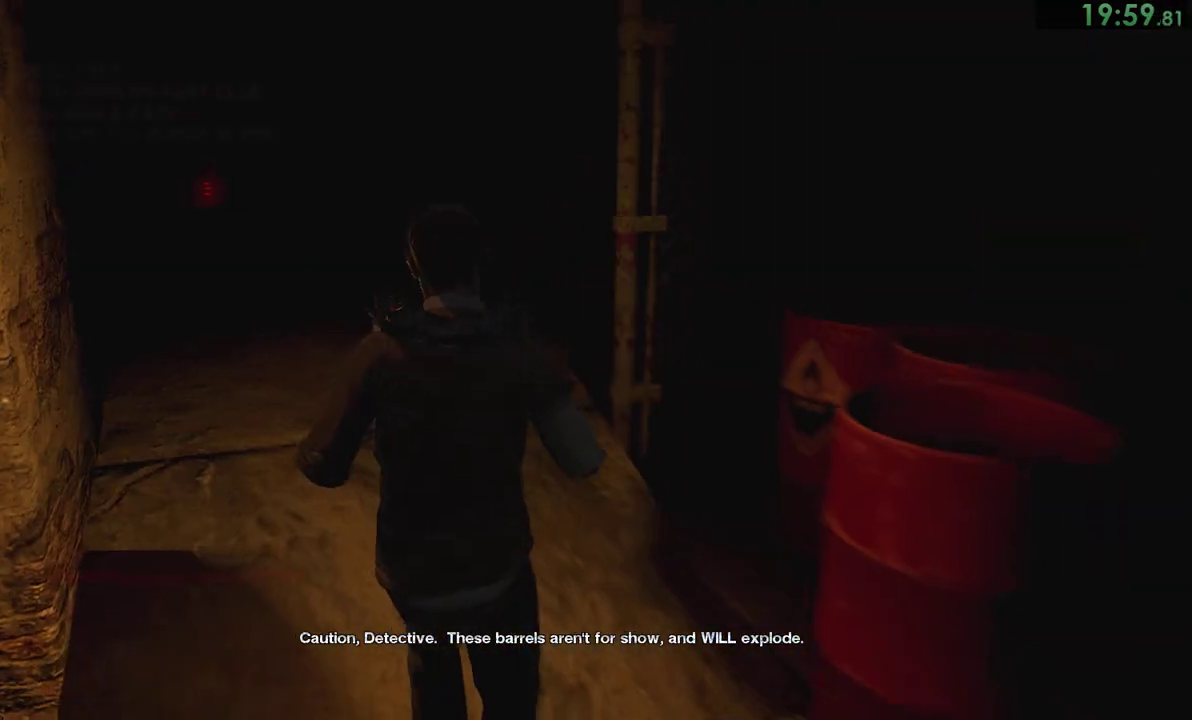
{"buttons": [], "right_stick": "center"}
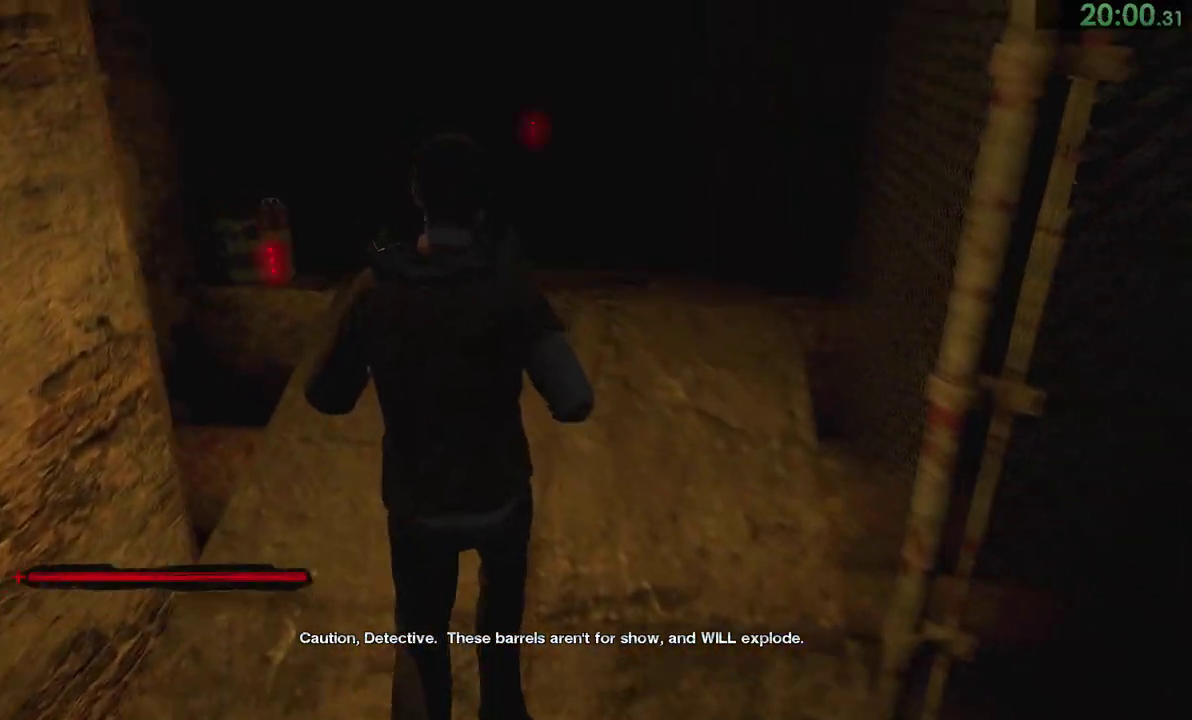
{"buttons": [], "right_stick": "center", "events": [[67, "right_stick", "left"], [283, "right_stick", "center"]]}
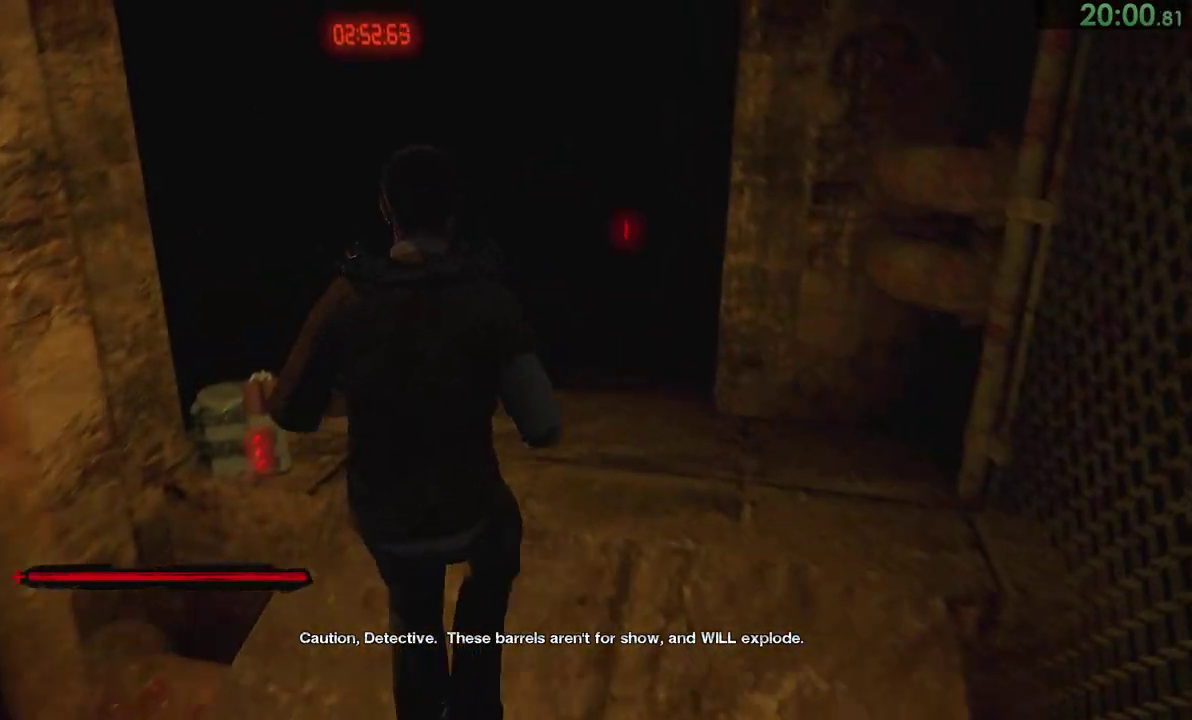
{"buttons": [], "right_stick": "center"}
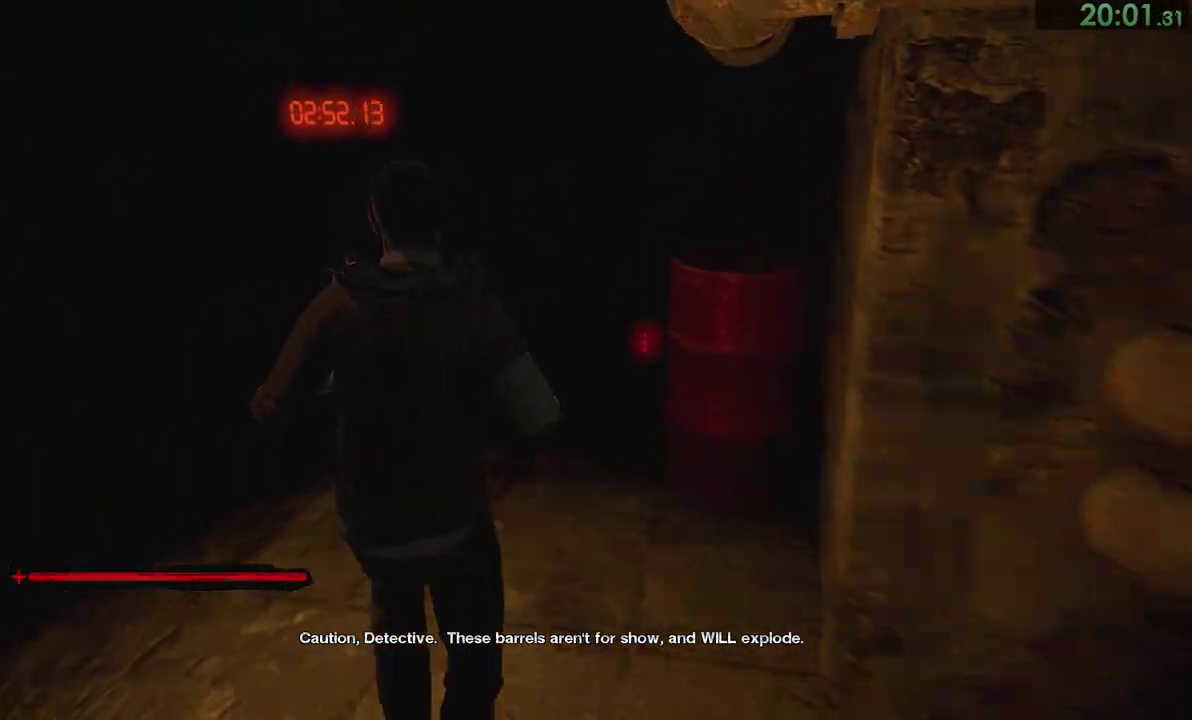
{"buttons": [], "right_stick": "right"}
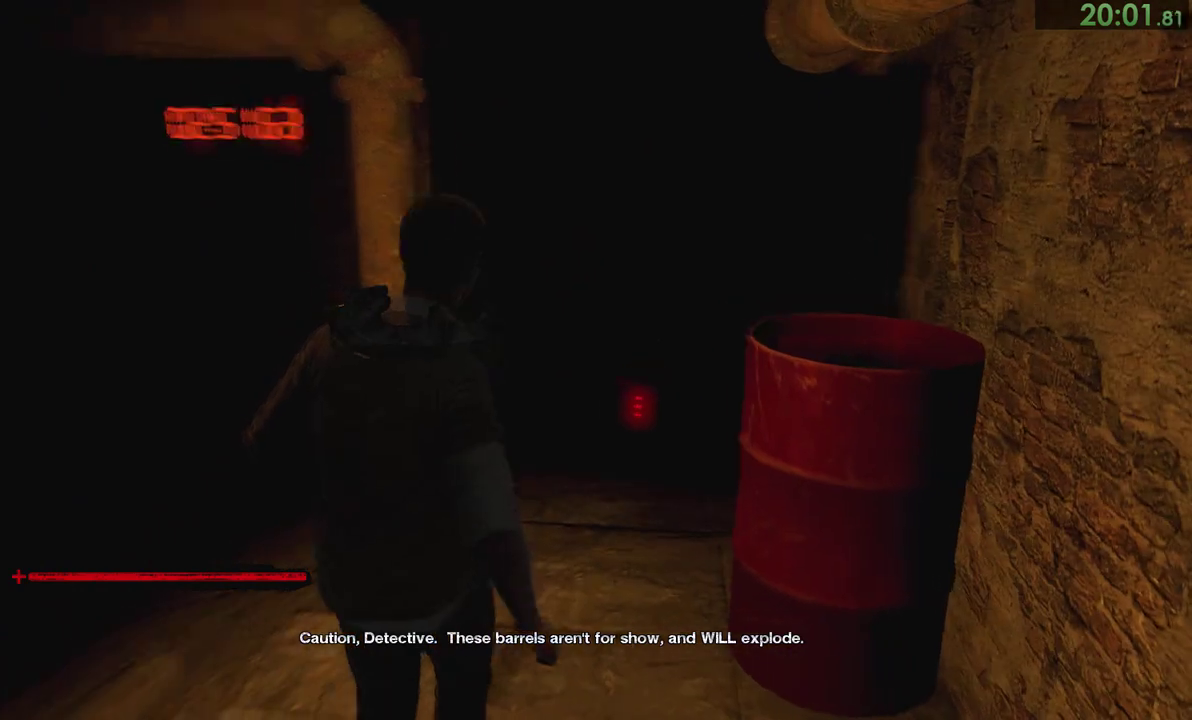
{"buttons": [], "right_stick": "down-right"}
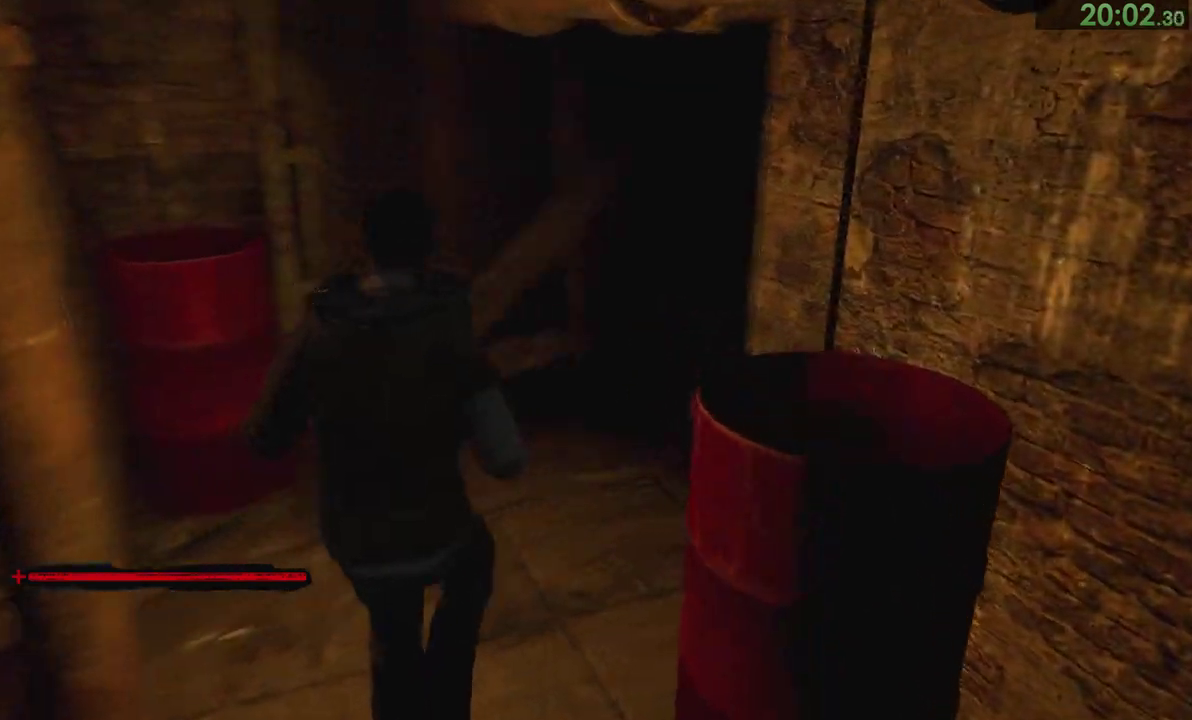
{"buttons": [], "right_stick": "center", "events": [[500, "right_stick", "center"]]}
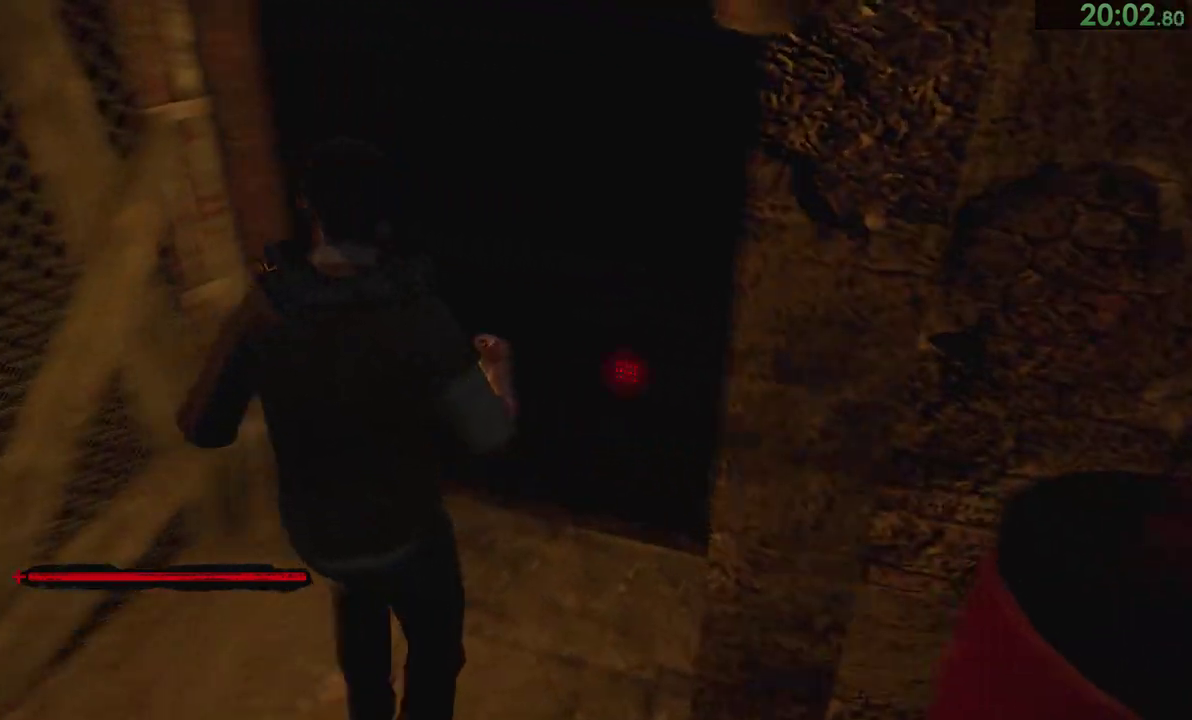
{"buttons": ["L2"], "right_stick": "left"}